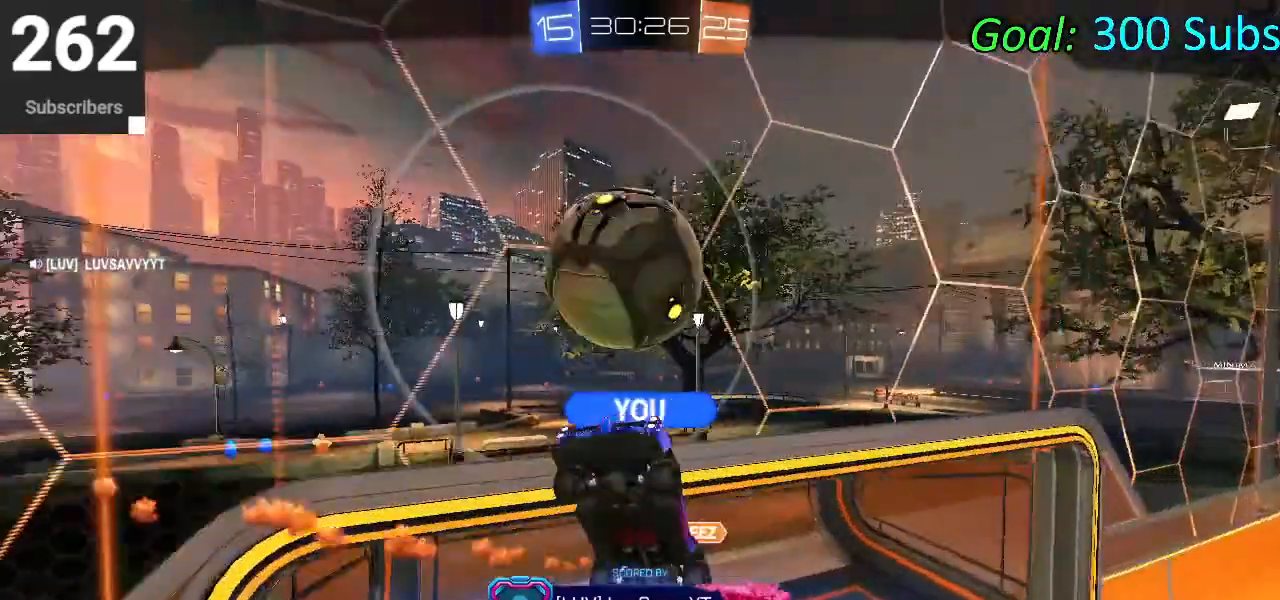
Gameplay with a controller (PlayStation layout); each line is a JSON object with the inputs held at the frame after it. "events" lists button and stick changes between this image and that frame as [ms after this image, input, new state], when the widget could be followed in between.
{"buttons": [], "left_stick": "center", "right_stick": "center", "events": []}
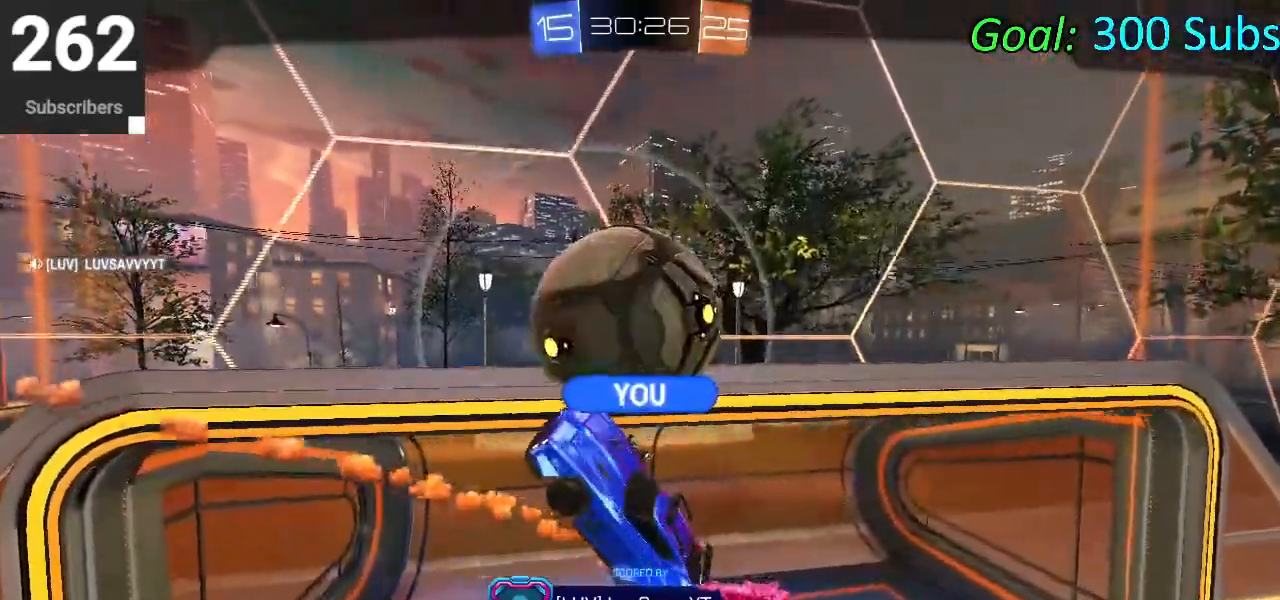
{"buttons": [], "left_stick": "center", "right_stick": "center", "events": []}
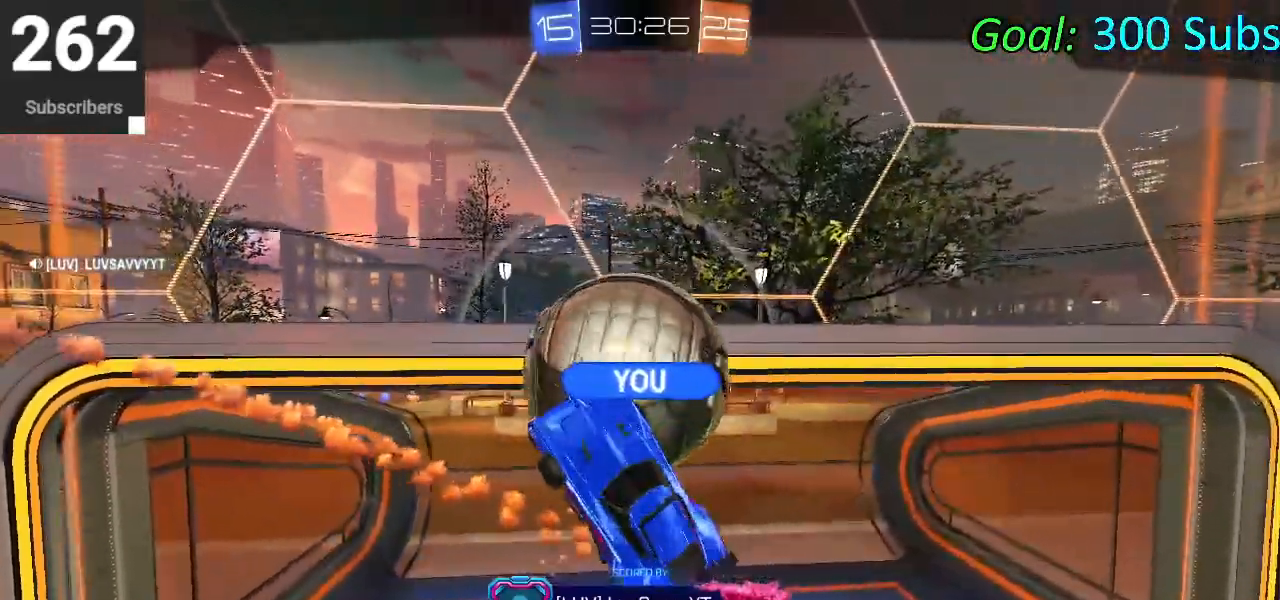
{"buttons": [], "left_stick": "center", "right_stick": "center", "events": []}
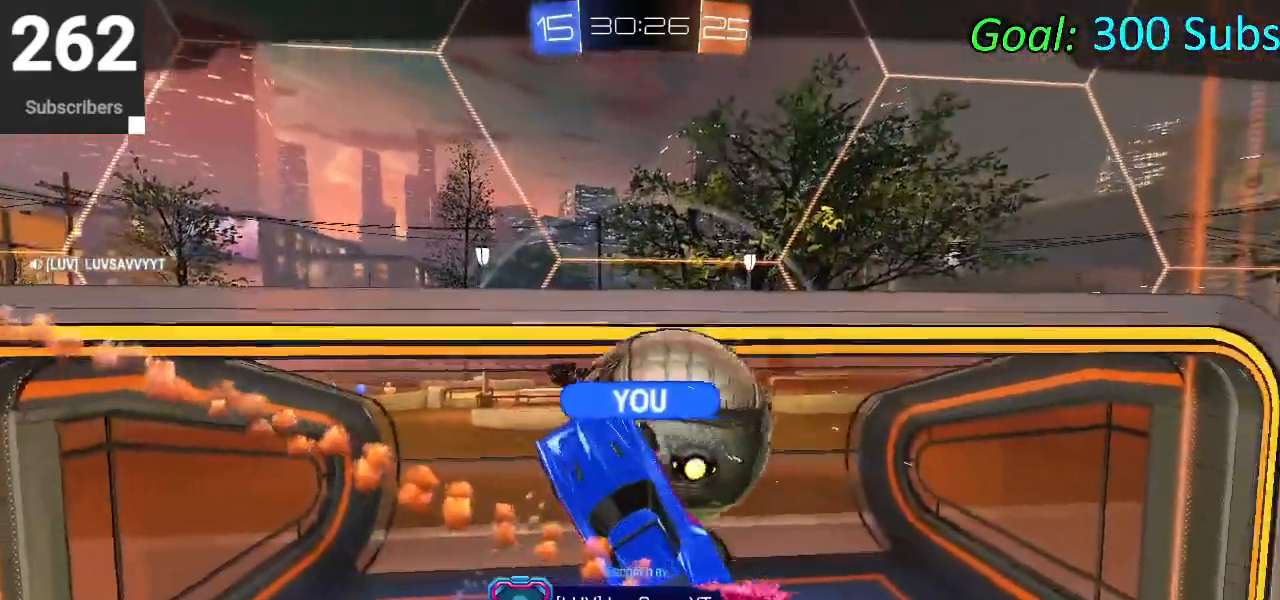
{"buttons": [], "left_stick": "center", "right_stick": "center", "events": []}
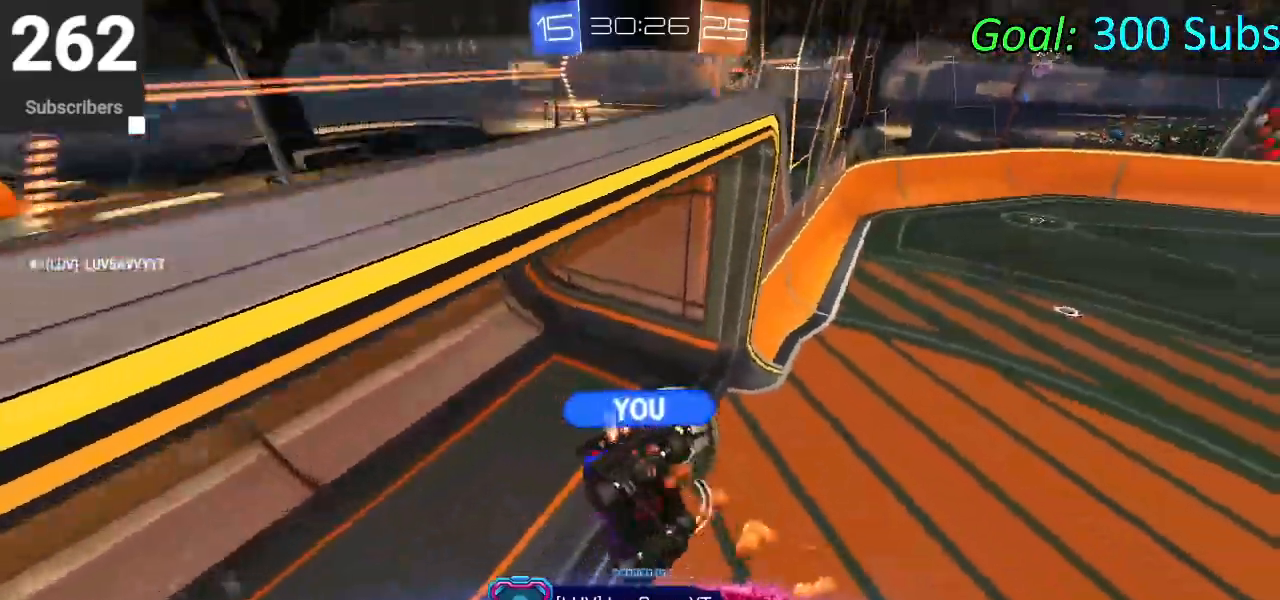
{"buttons": [], "left_stick": "center", "right_stick": "center", "events": []}
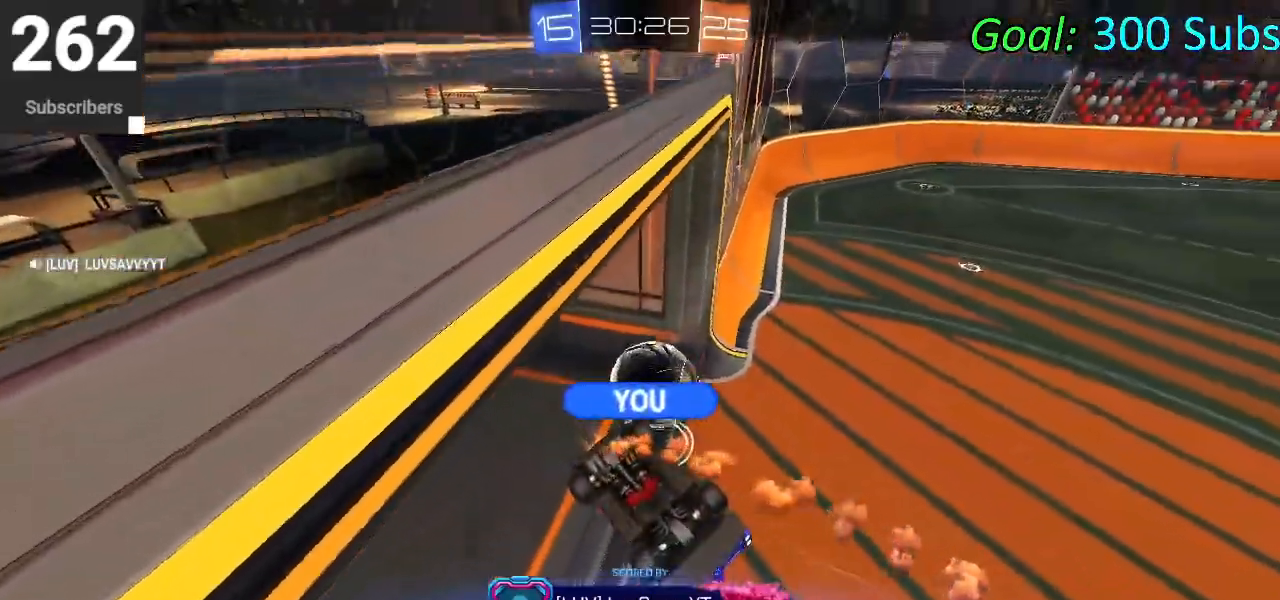
{"buttons": [], "left_stick": "center", "right_stick": "center", "events": []}
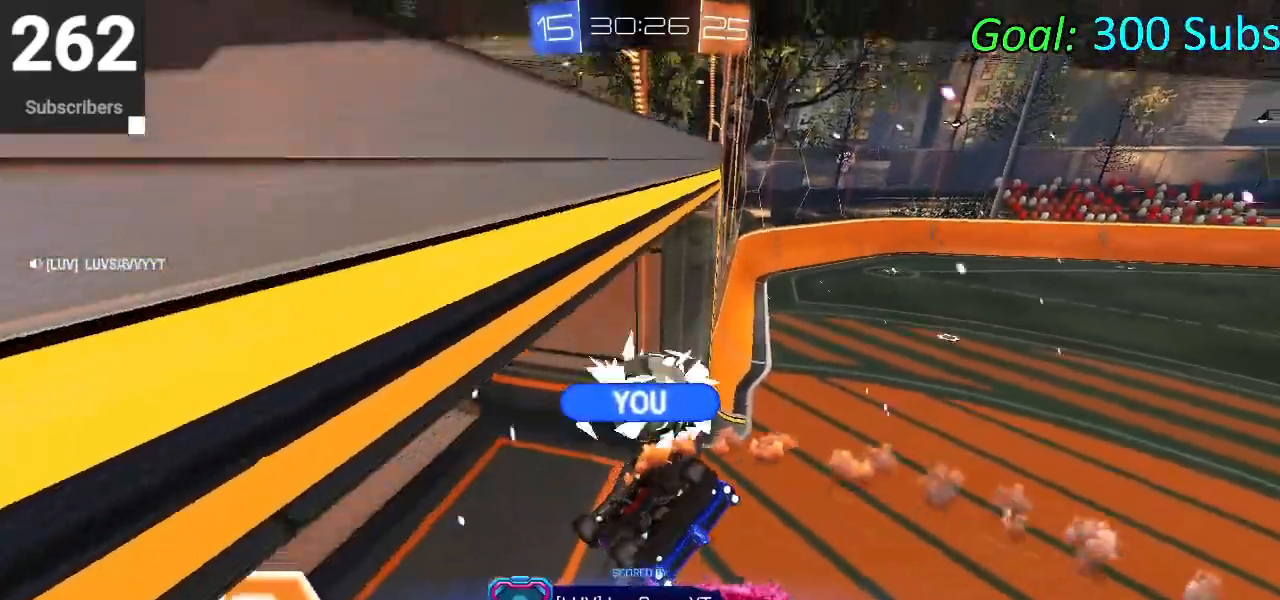
{"buttons": [], "left_stick": "center", "right_stick": "center", "events": []}
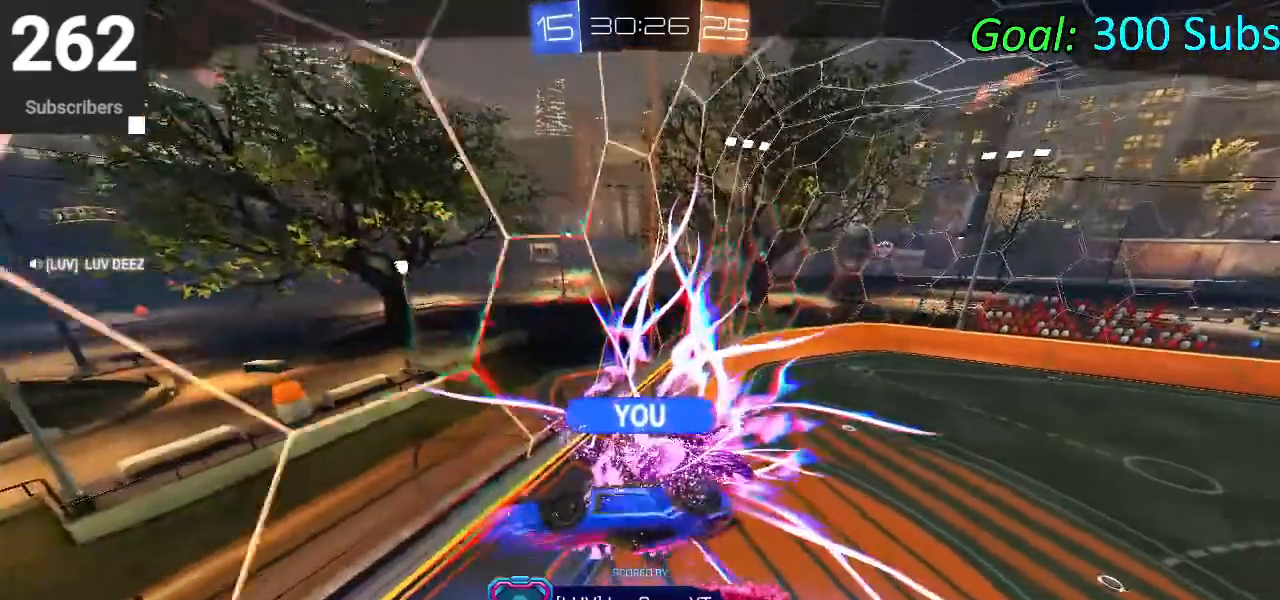
{"buttons": [], "left_stick": "center", "right_stick": "center", "events": []}
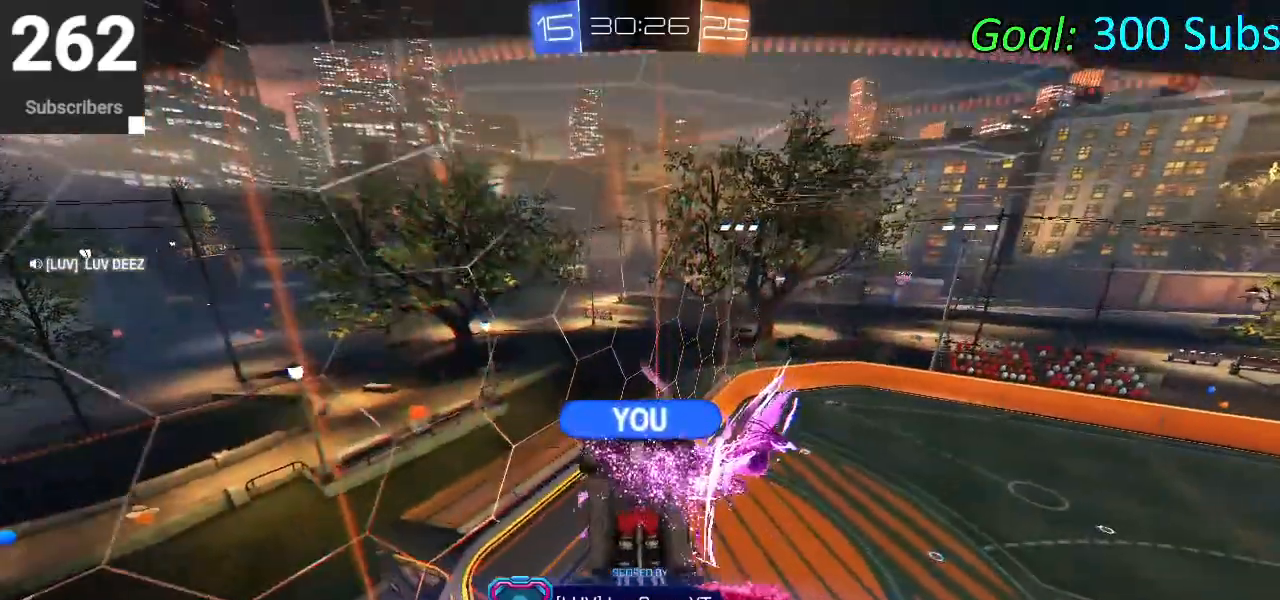
{"buttons": [], "left_stick": "center", "right_stick": "center", "events": []}
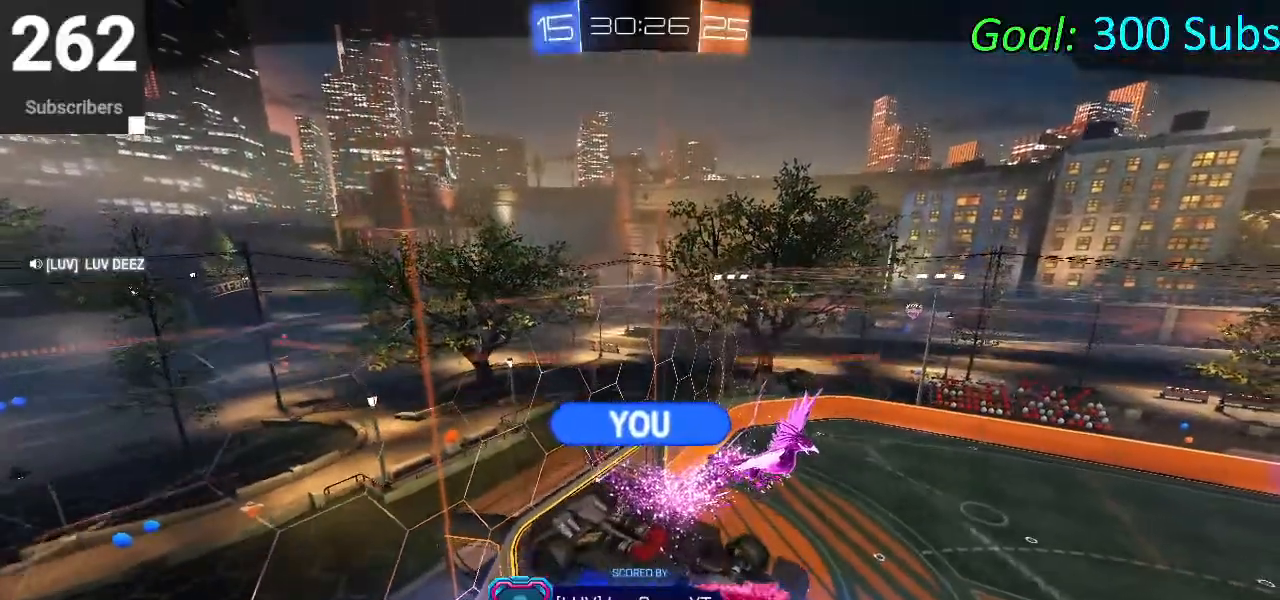
{"buttons": [], "left_stick": "center", "right_stick": "center", "events": [[267, "CROSS", "down"], [433, "CROSS", "up"]]}
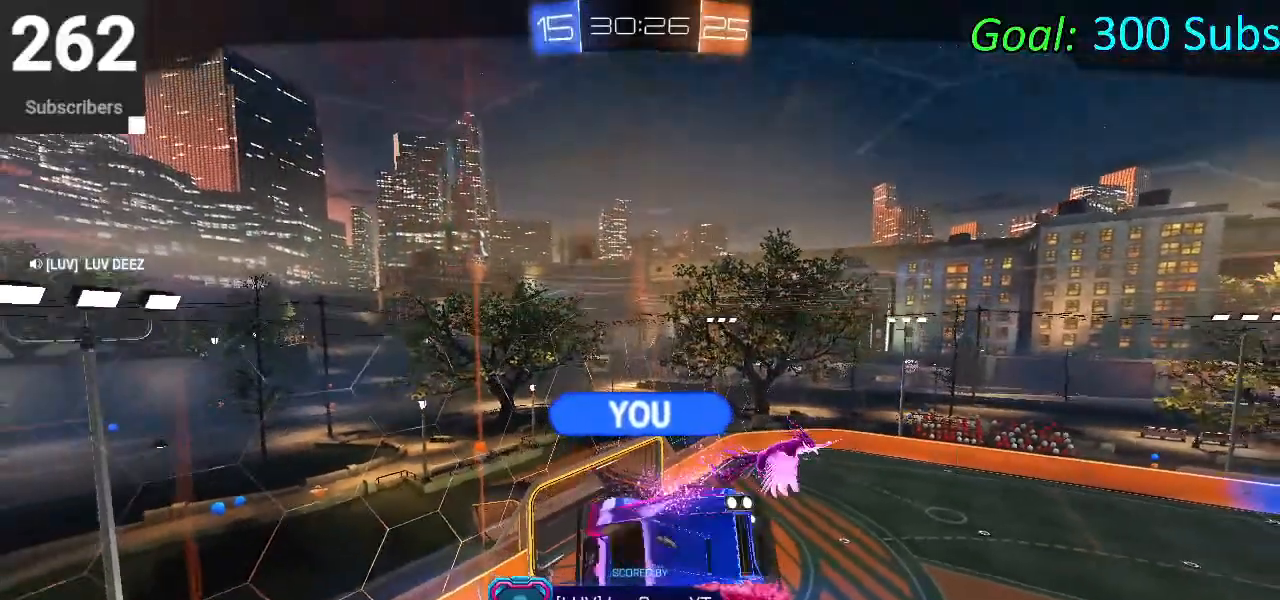
{"buttons": [], "left_stick": "center", "right_stick": "center", "events": []}
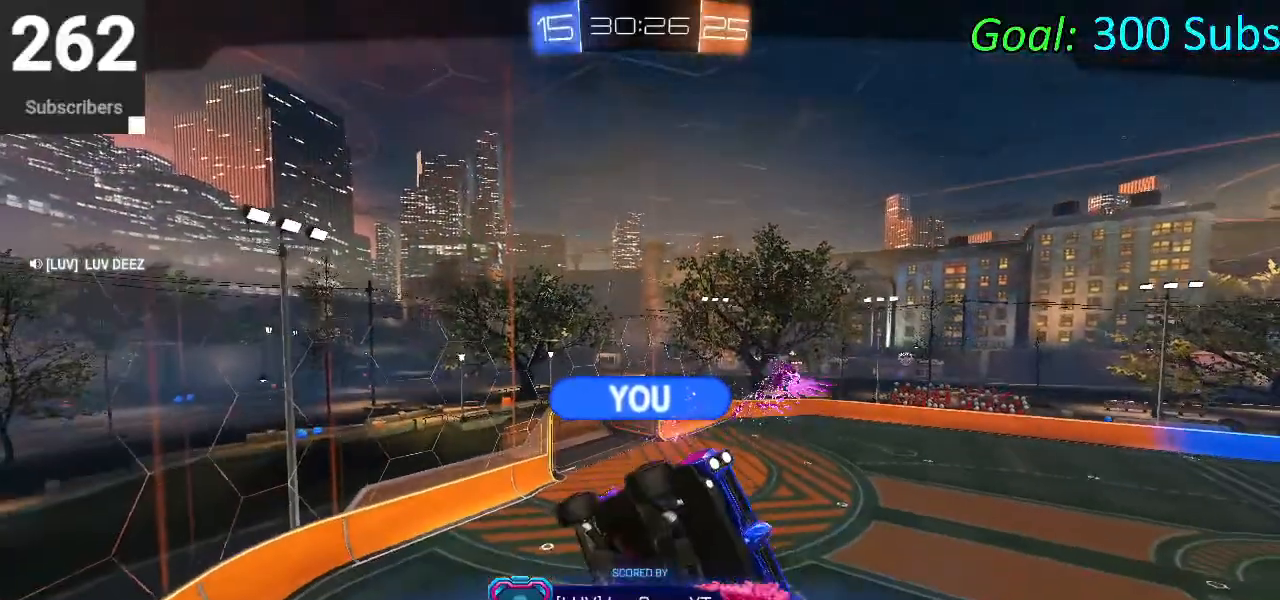
{"buttons": ["R2"], "left_stick": "center", "right_stick": "center", "events": [[400, "R2", "down"]]}
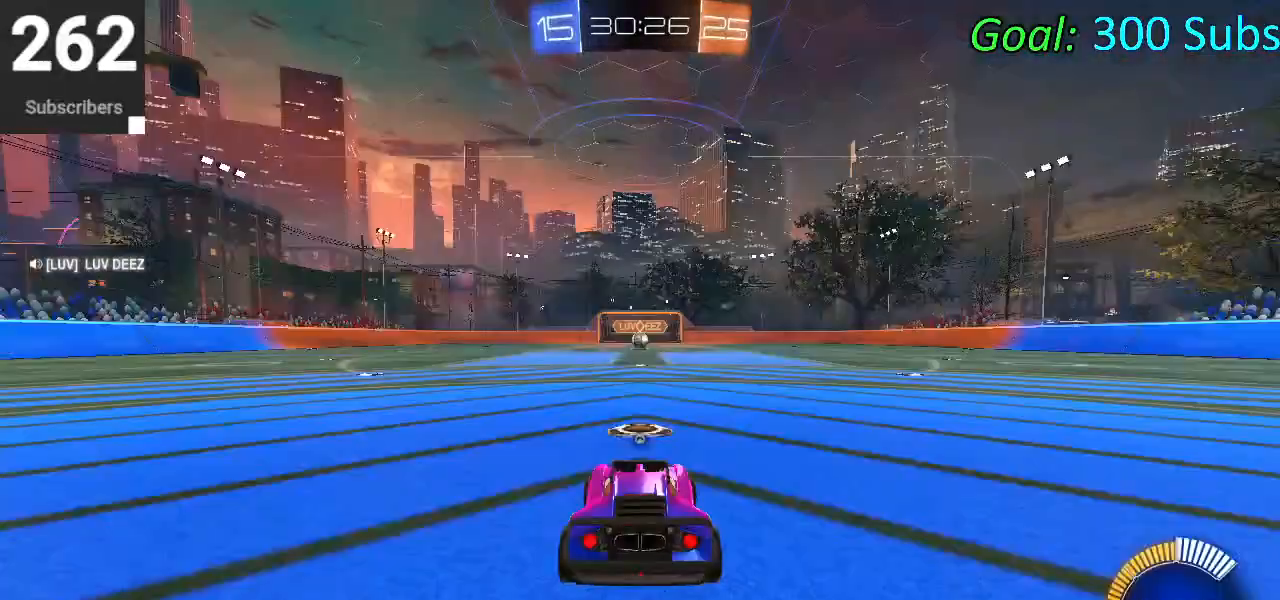
{"buttons": ["R2"], "left_stick": "center", "right_stick": "center", "events": []}
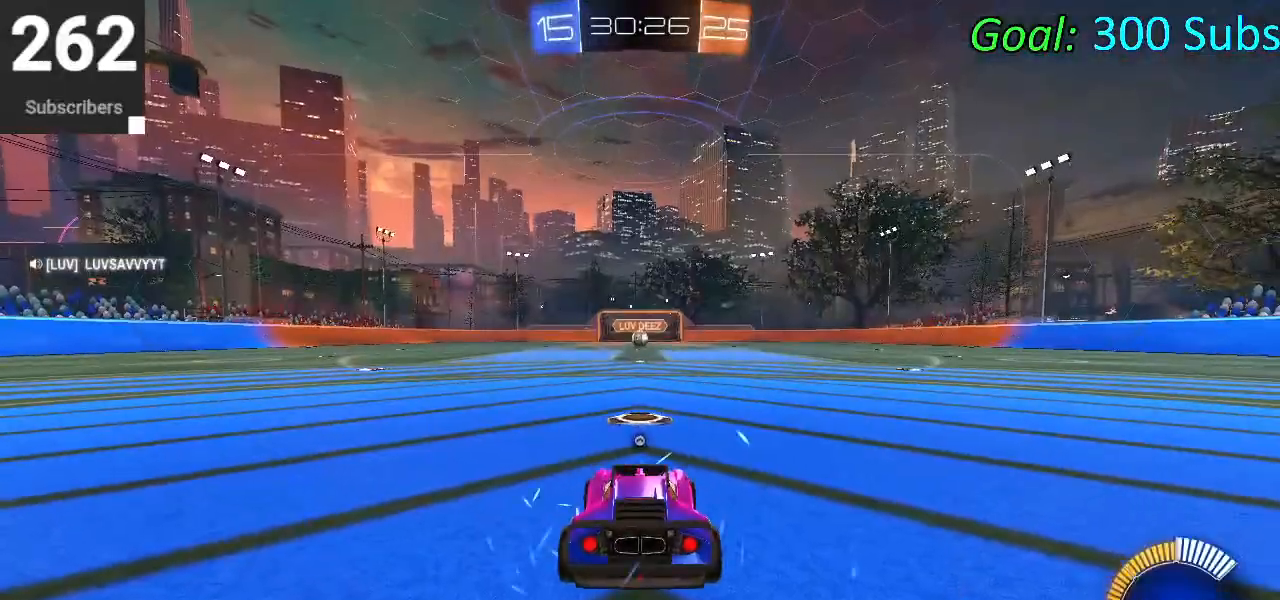
{"buttons": [], "left_stick": "center", "right_stick": "center", "events": [[67, "TRIANGLE", "down"], [183, "R2", "up"], [200, "TRIANGLE", "up"]]}
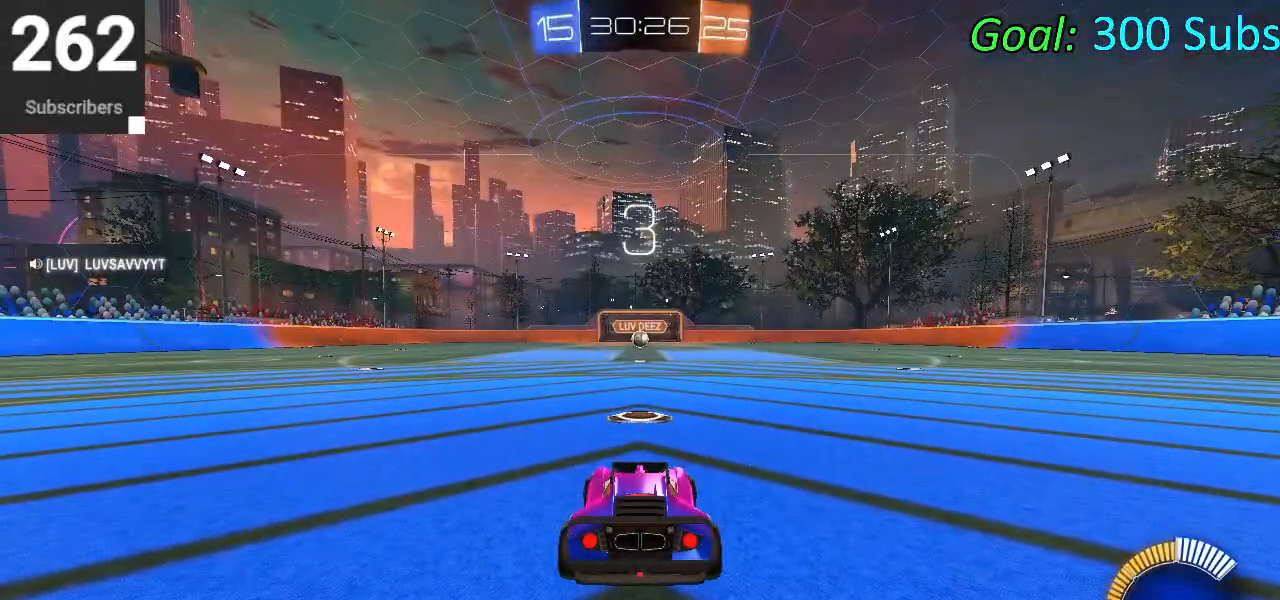
{"buttons": [], "left_stick": "center", "right_stick": "right", "events": [[133, "right_stick", "right"], [283, "right_stick", "left"], [417, "right_stick", "right"]]}
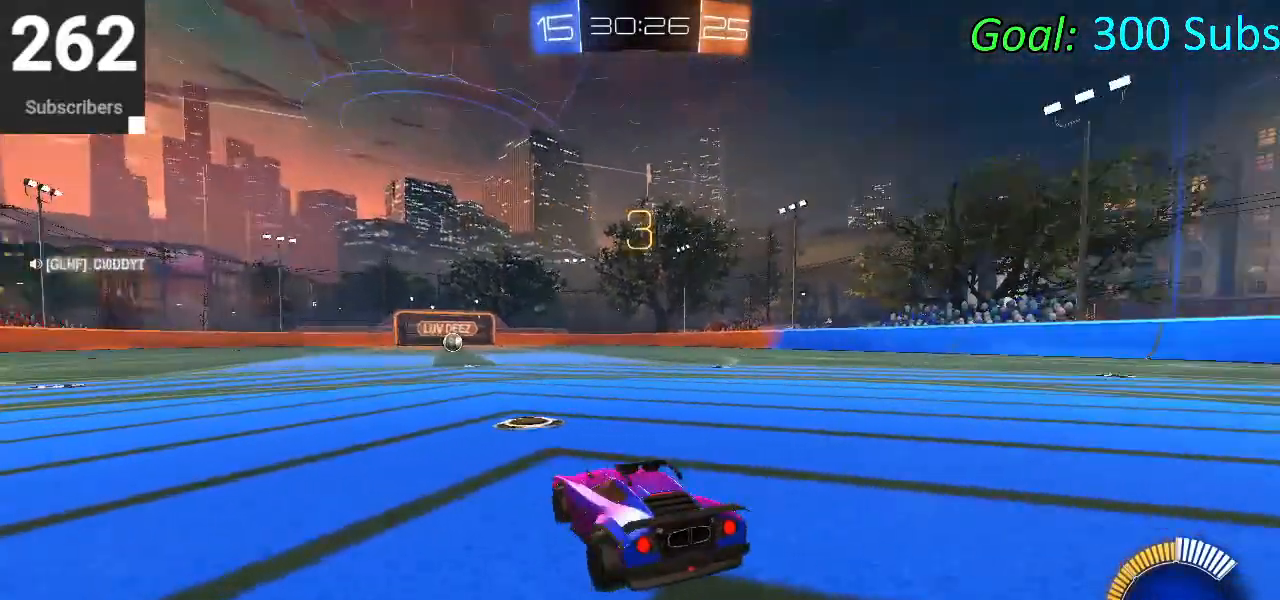
{"buttons": [], "left_stick": "center", "right_stick": "center", "events": [[17, "right_stick", "up-left"], [133, "right_stick", "center"]]}
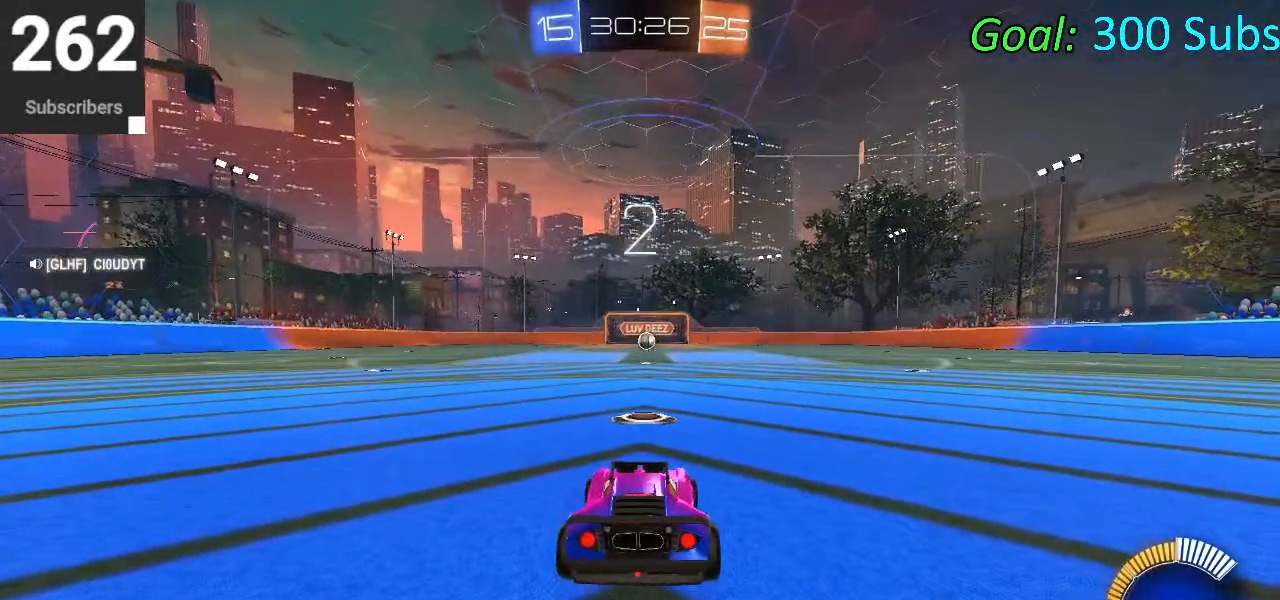
{"buttons": ["L1", "L2", "R2"], "left_stick": "center", "right_stick": "center", "events": [[33, "R2", "down"], [83, "L2", "down"], [150, "R1", "down"], [167, "L1", "down"], [300, "L1", "up"], [317, "R2", "up"], [333, "R1", "up"], [350, "L2", "up"], [450, "L2", "down"], [483, "L1", "down"], [500, "R2", "down"]]}
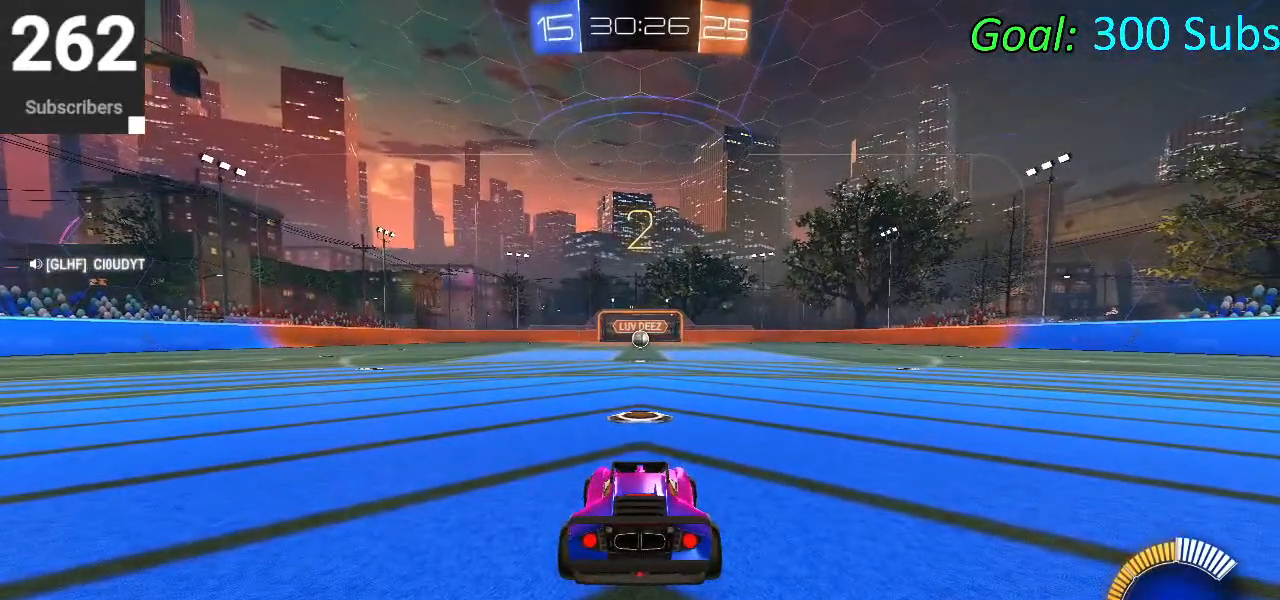
{"buttons": ["R2"], "left_stick": "center", "right_stick": "center", "events": [[100, "L1", "up"], [217, "R1", "down"], [217, "R2", "up"], [233, "L1", "down"], [300, "R2", "down"], [367, "L1", "up"], [367, "R1", "up"], [417, "L2", "up"]]}
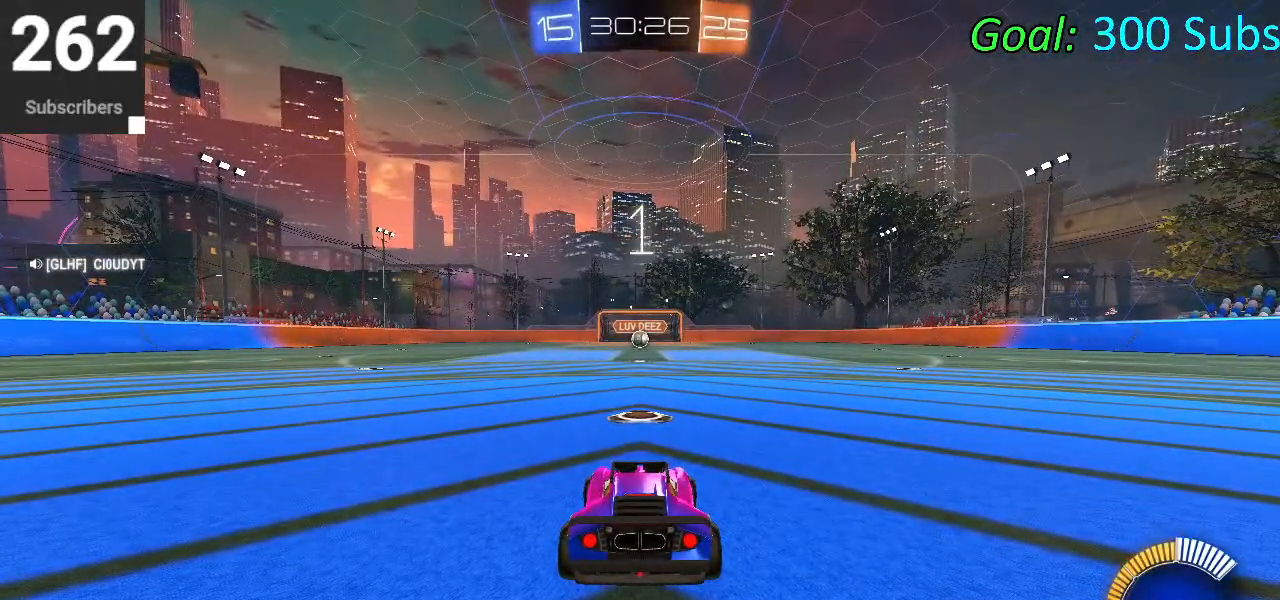
{"buttons": ["CIRCLE", "R1", "R2"], "left_stick": "center", "right_stick": "center", "events": [[83, "CIRCLE", "down"], [200, "L1", "down"], [217, "R1", "down"], [333, "L1", "up"], [333, "R1", "up"], [417, "R1", "down"]]}
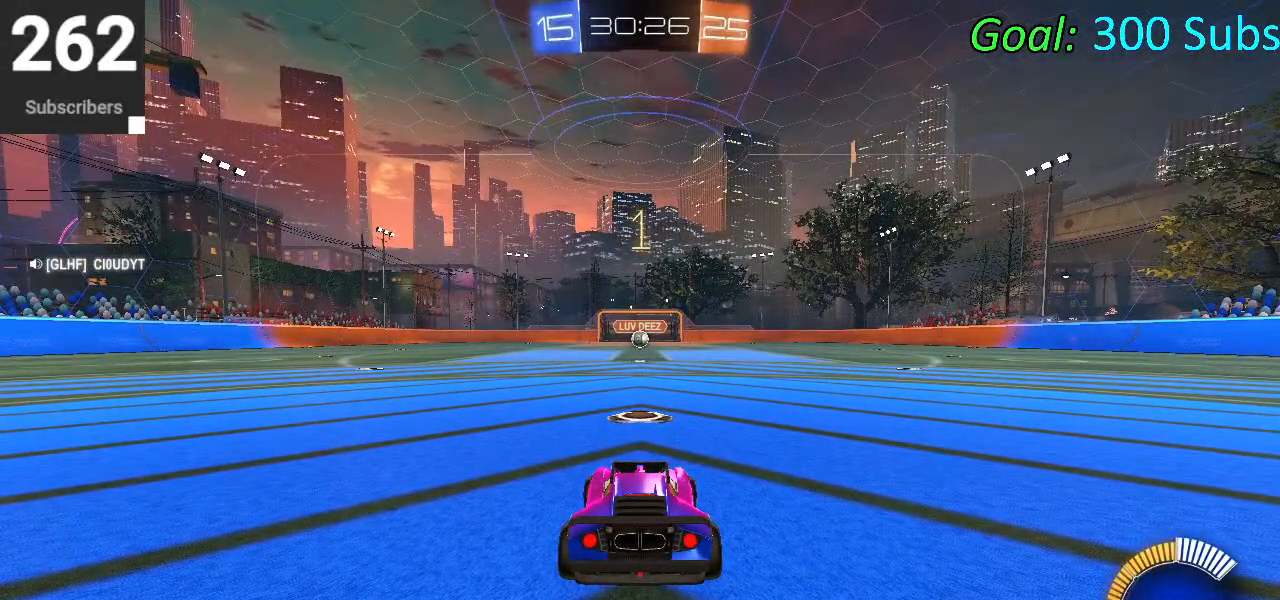
{"buttons": ["CIRCLE", "R2"], "left_stick": "up-right", "right_stick": "center", "events": [[17, "L1", "down"], [17, "left_stick", "up-right"], [50, "R1", "up"], [100, "R1", "down"], [117, "left_stick", "center"], [150, "L1", "up"], [217, "R1", "up"], [333, "left_stick", "up-right"]]}
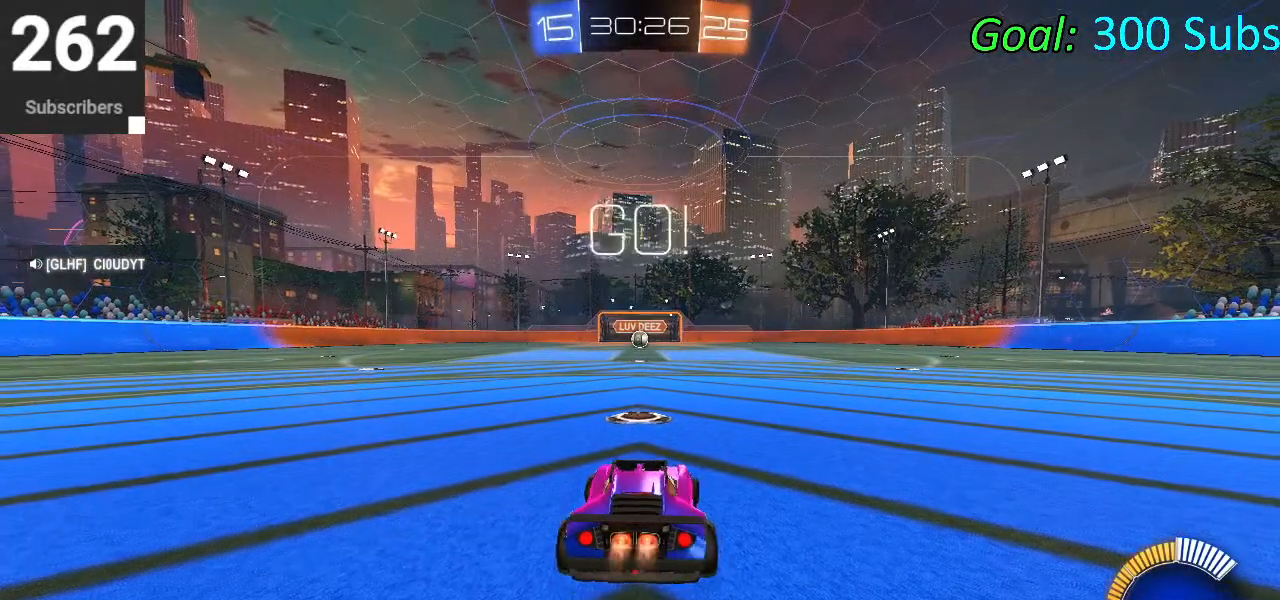
{"buttons": ["CROSS", "CIRCLE", "L1", "R2"], "left_stick": "up", "right_stick": "center", "events": [[50, "left_stick", "center"], [450, "left_stick", "up"], [467, "L1", "down"], [483, "CROSS", "down"]]}
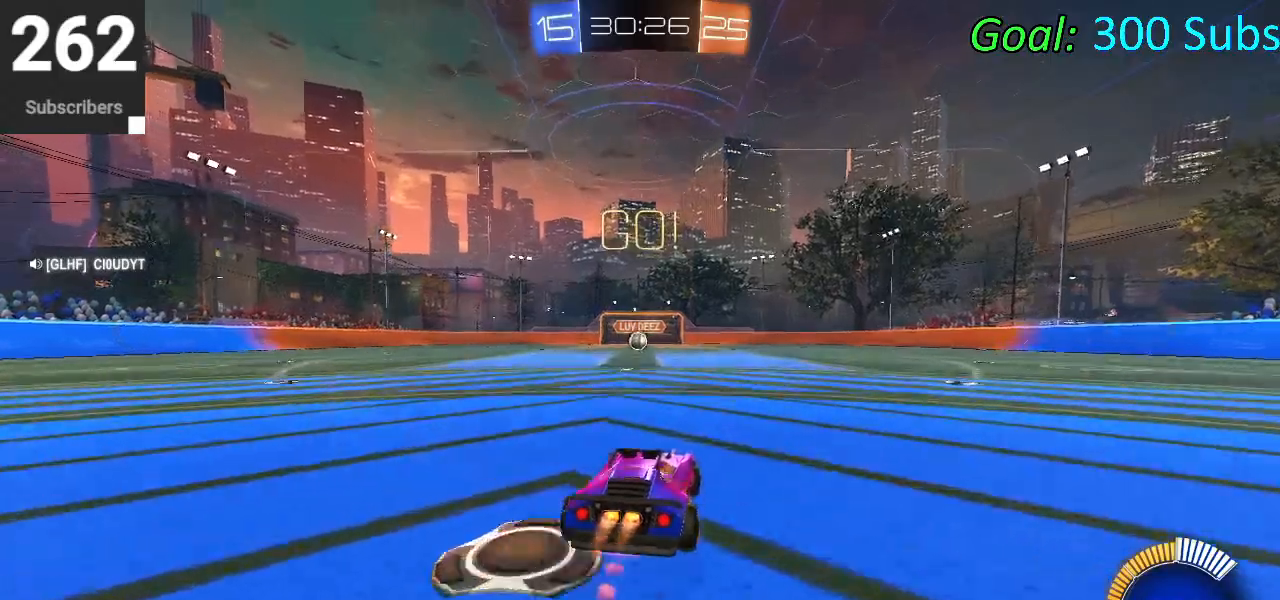
{"buttons": ["CIRCLE", "L1", "R2"], "left_stick": "down", "right_stick": "center", "events": [[67, "CROSS", "up"], [117, "CROSS", "down"], [167, "left_stick", "right"], [233, "left_stick", "down"], [300, "CROSS", "up"]]}
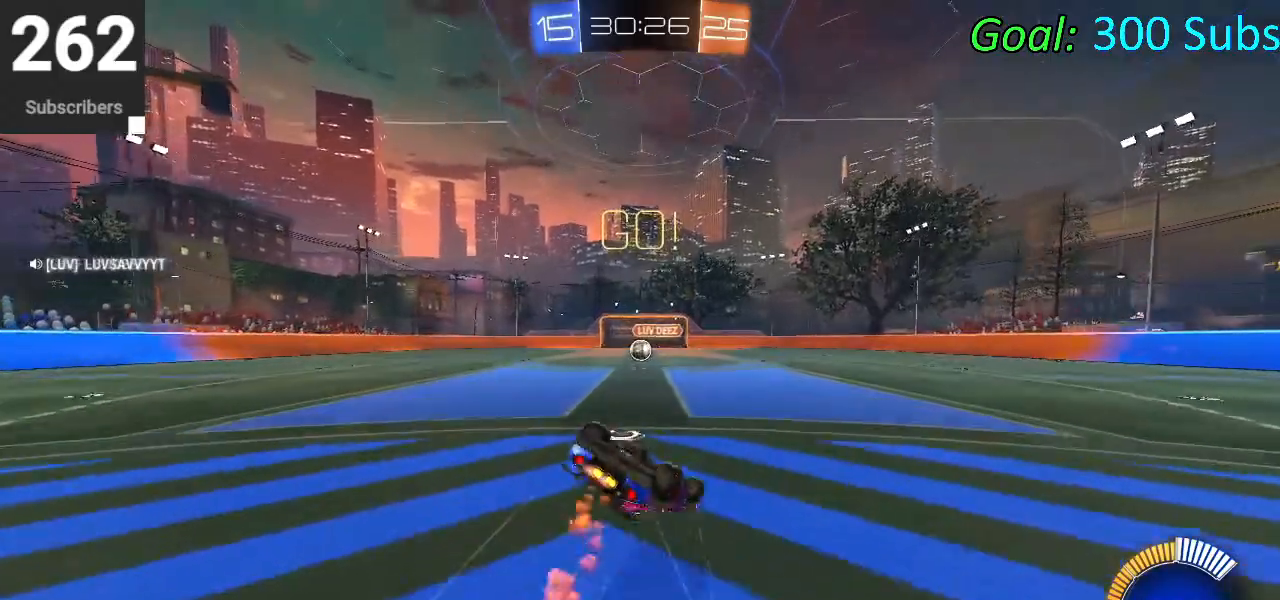
{"buttons": ["CIRCLE", "R2"], "left_stick": "down-left", "right_stick": "center", "events": [[17, "left_stick", "down-right"], [150, "left_stick", "down"], [317, "left_stick", "down-left"], [450, "L1", "up"]]}
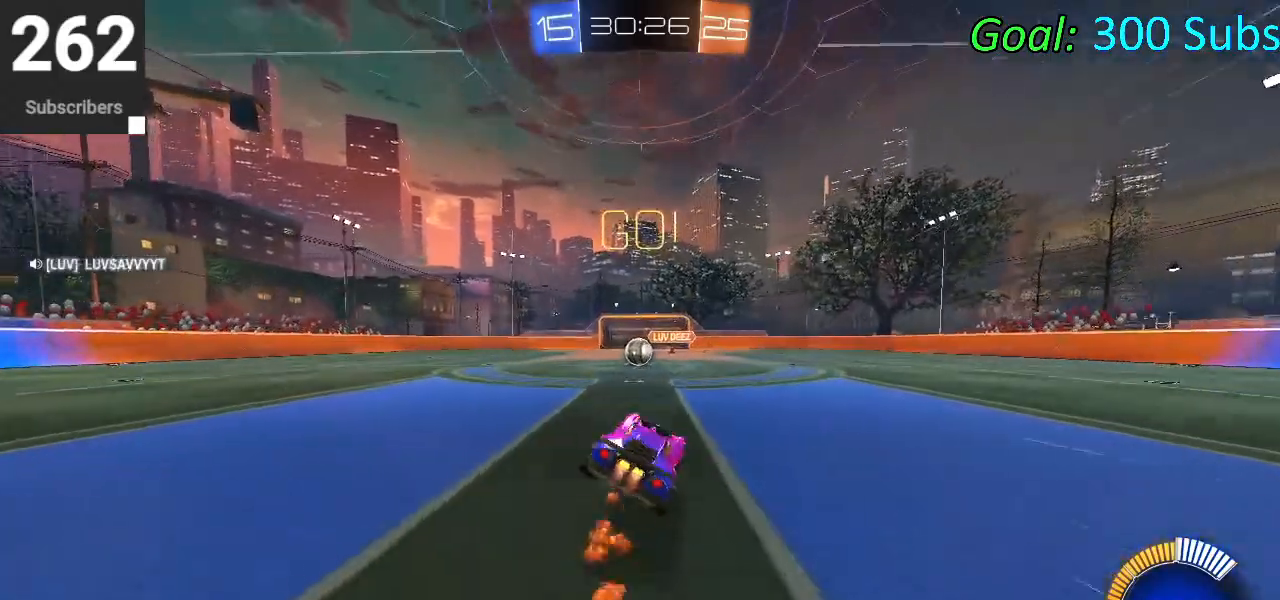
{"buttons": ["CIRCLE", "R2"], "left_stick": "center", "right_stick": "center", "events": [[50, "left_stick", "center"], [217, "left_stick", "left"], [333, "left_stick", "center"]]}
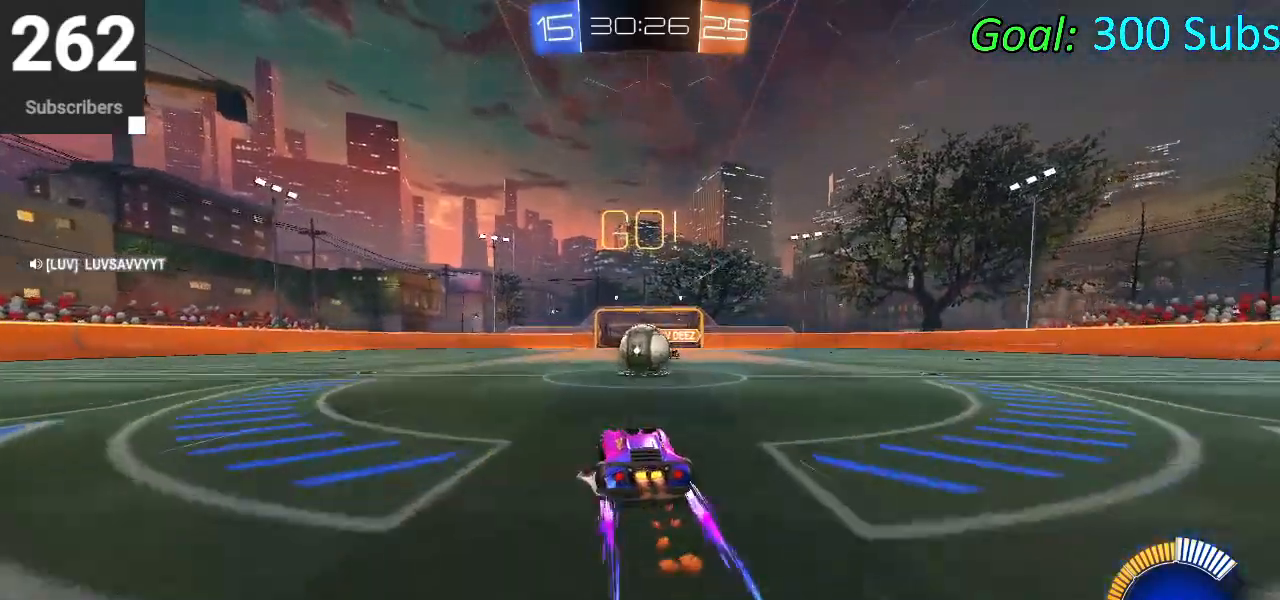
{"buttons": ["CROSS", "CIRCLE", "R2"], "left_stick": "up-right", "right_stick": "center", "events": [[33, "left_stick", "up-right"], [133, "CROSS", "down"], [183, "left_stick", "down"], [267, "CROSS", "up"], [350, "left_stick", "up-right"], [400, "CROSS", "down"]]}
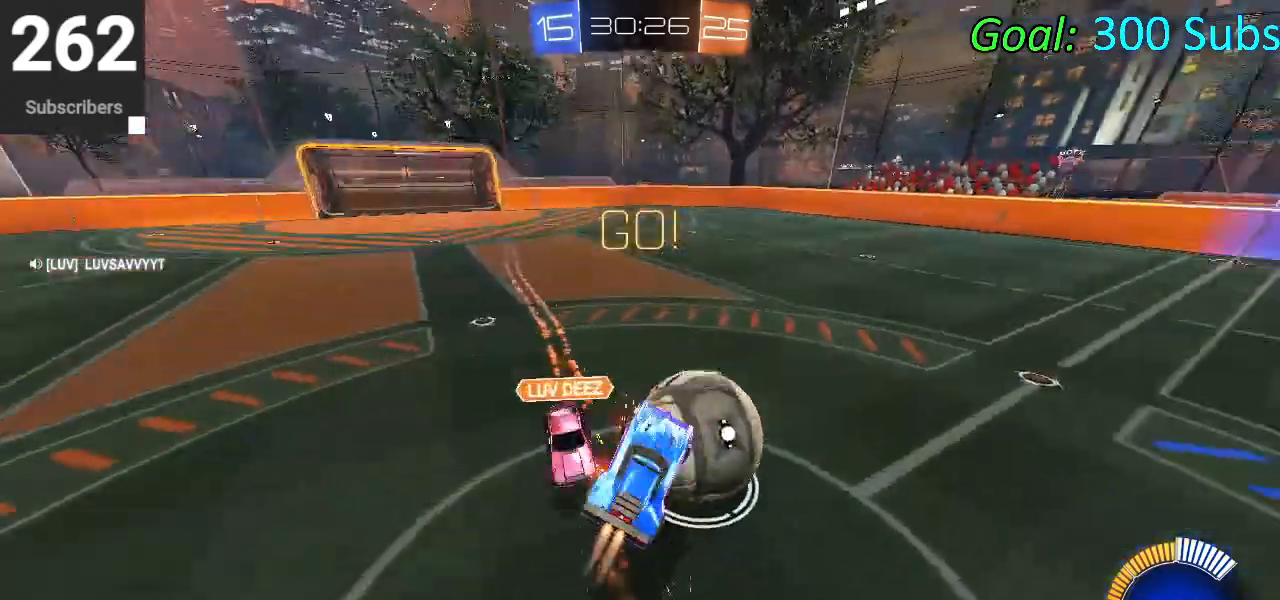
{"buttons": ["R2"], "left_stick": "up-right", "right_stick": "center", "events": [[133, "CROSS", "up"], [250, "R1", "down"], [433, "CIRCLE", "up"], [500, "R1", "up"]]}
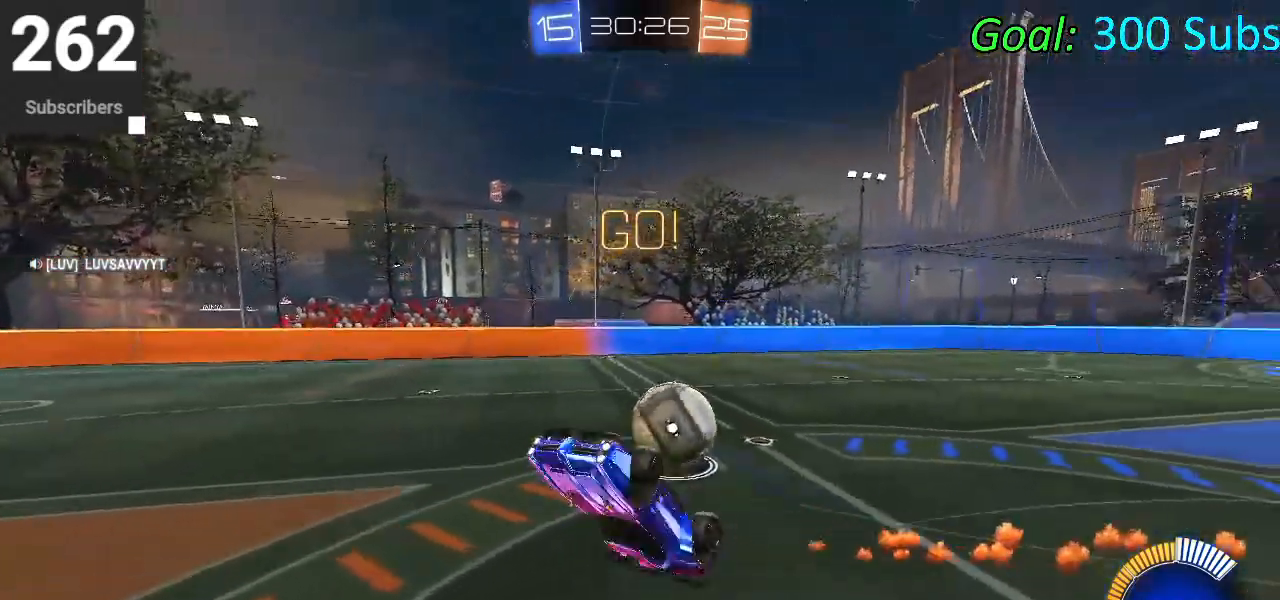
{"buttons": ["R2"], "left_stick": "up-left", "right_stick": "center", "events": [[250, "left_stick", "up"], [383, "left_stick", "up-left"]]}
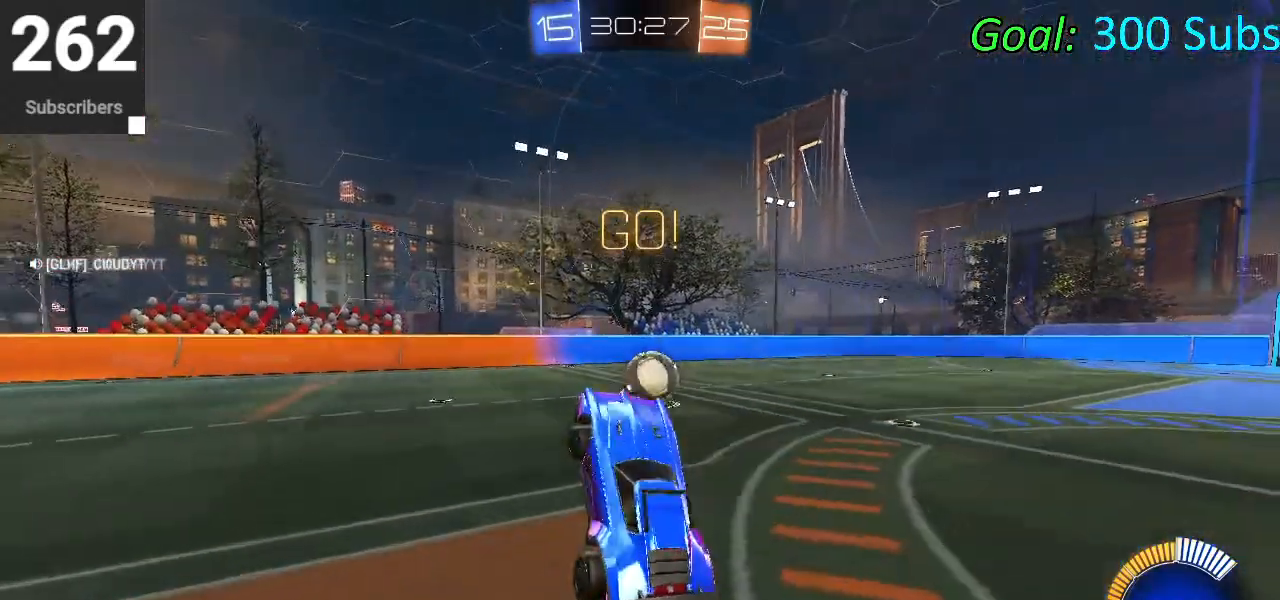
{"buttons": ["CIRCLE", "R2"], "left_stick": "up-right", "right_stick": "center", "events": [[17, "left_stick", "left"], [50, "CIRCLE", "down"], [150, "left_stick", "center"], [367, "left_stick", "up-right"]]}
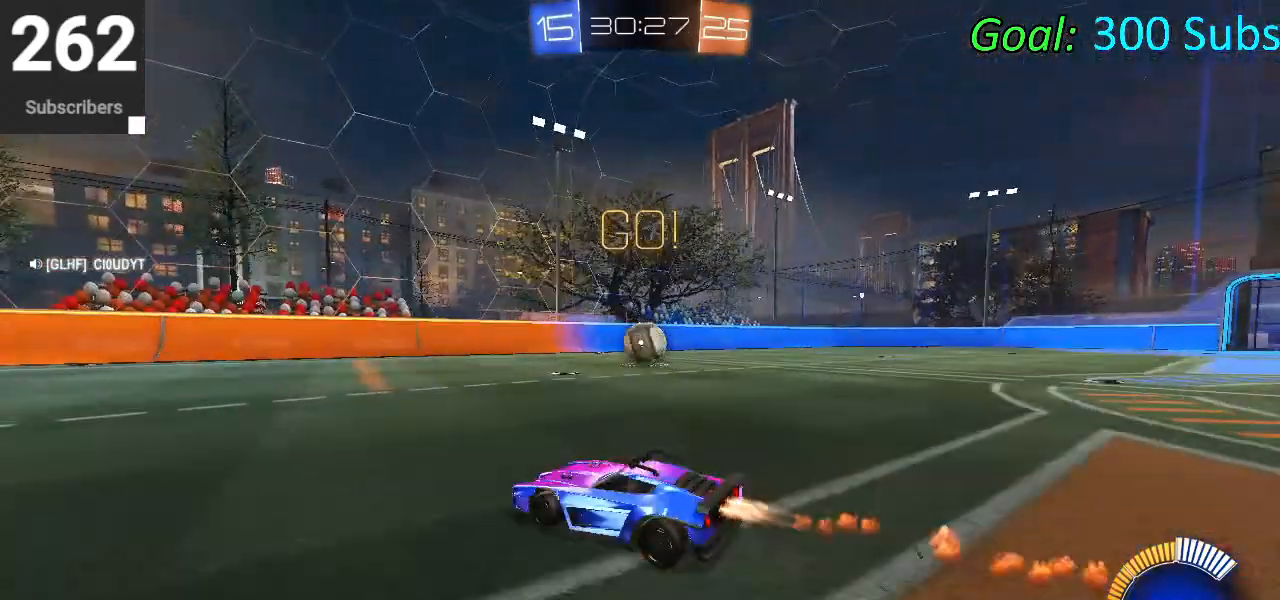
{"buttons": ["CIRCLE", "R2"], "left_stick": "center", "right_stick": "center", "events": [[300, "left_stick", "center"]]}
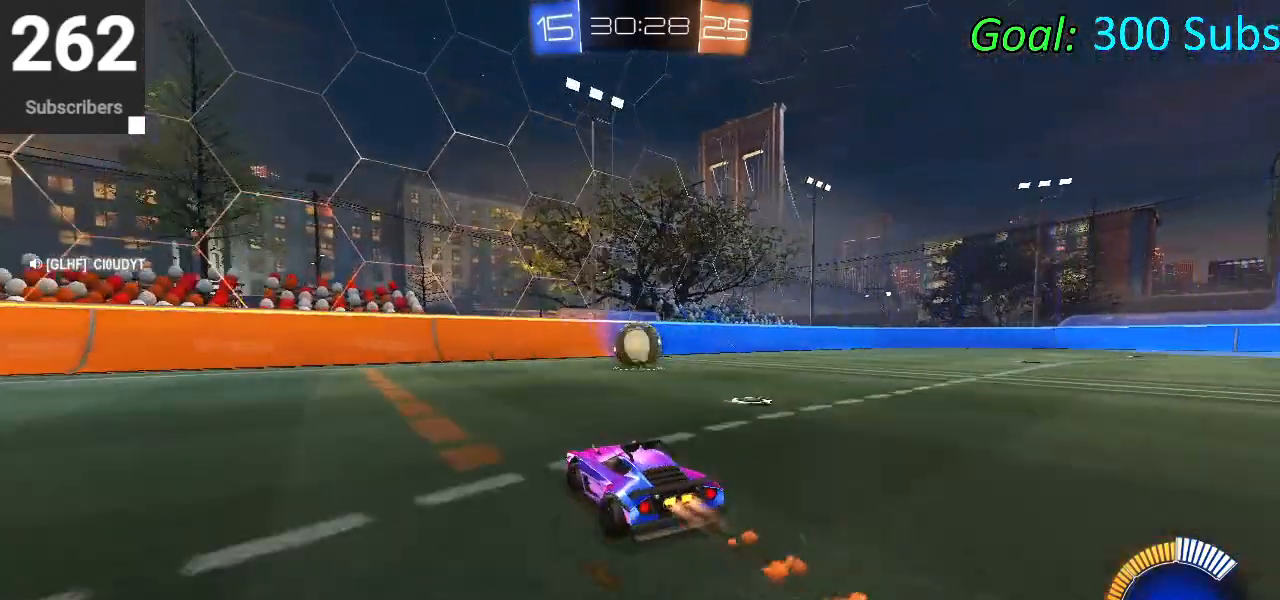
{"buttons": ["R2"], "left_stick": "left", "right_stick": "center", "events": [[50, "CIRCLE", "up"], [167, "left_stick", "up-right"], [317, "left_stick", "center"], [450, "left_stick", "left"]]}